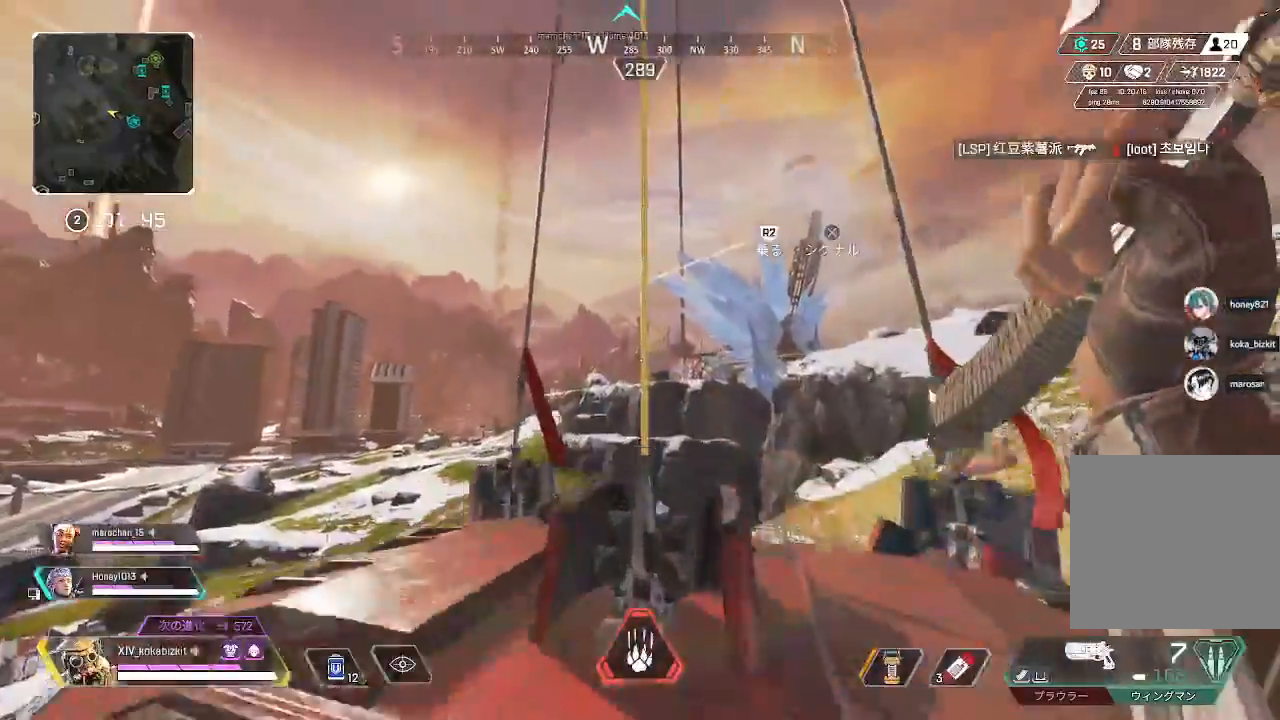
Gameplay with a controller (PlayStation layout); each line is a JSON object with the inputs held at the frame after it (dt_ms = milliseconds from this image to that frame). "events" lists button and stick changes between this image and that frame as [ms after this image, input, new state], when the widget could be followed in between.
{"dt_ms": 500, "buttons": [], "left_stick": "up", "right_stick": "left"}
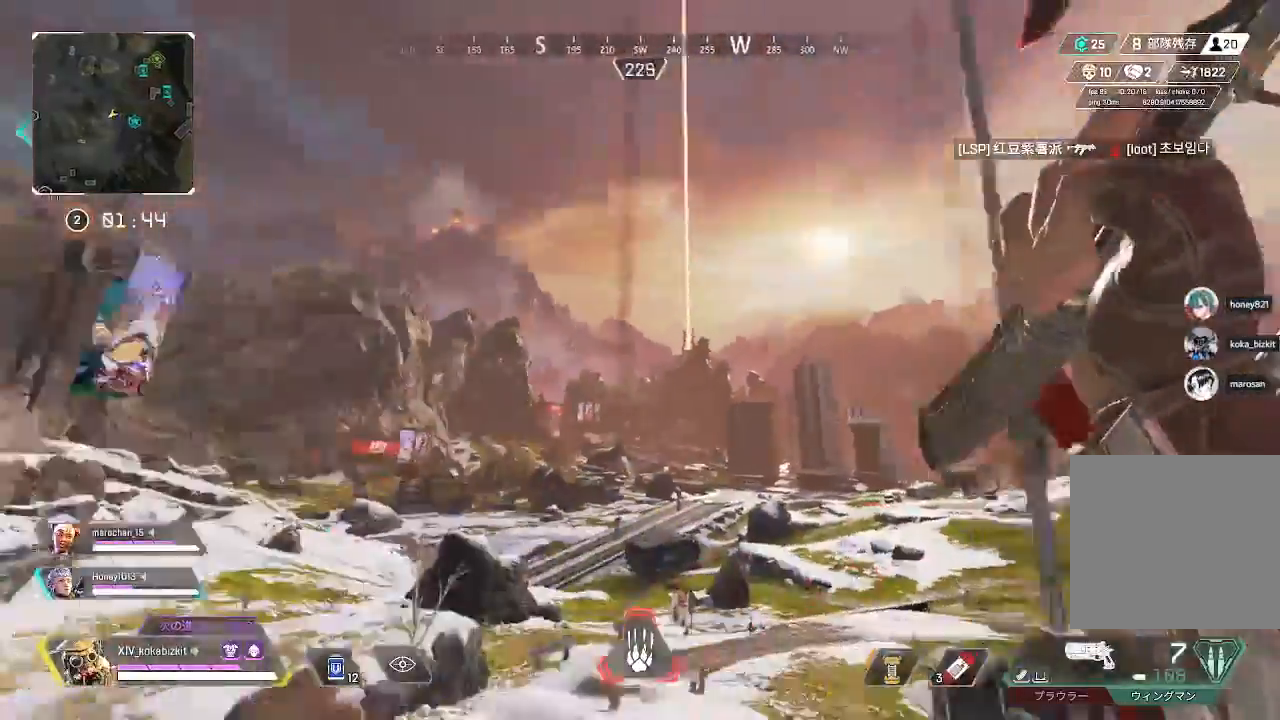
{"dt_ms": 500, "buttons": [], "left_stick": "down", "right_stick": "center", "events": [[33, "right_stick", "down-left"], [250, "right_stick", "center"], [417, "left_stick", "down"]]}
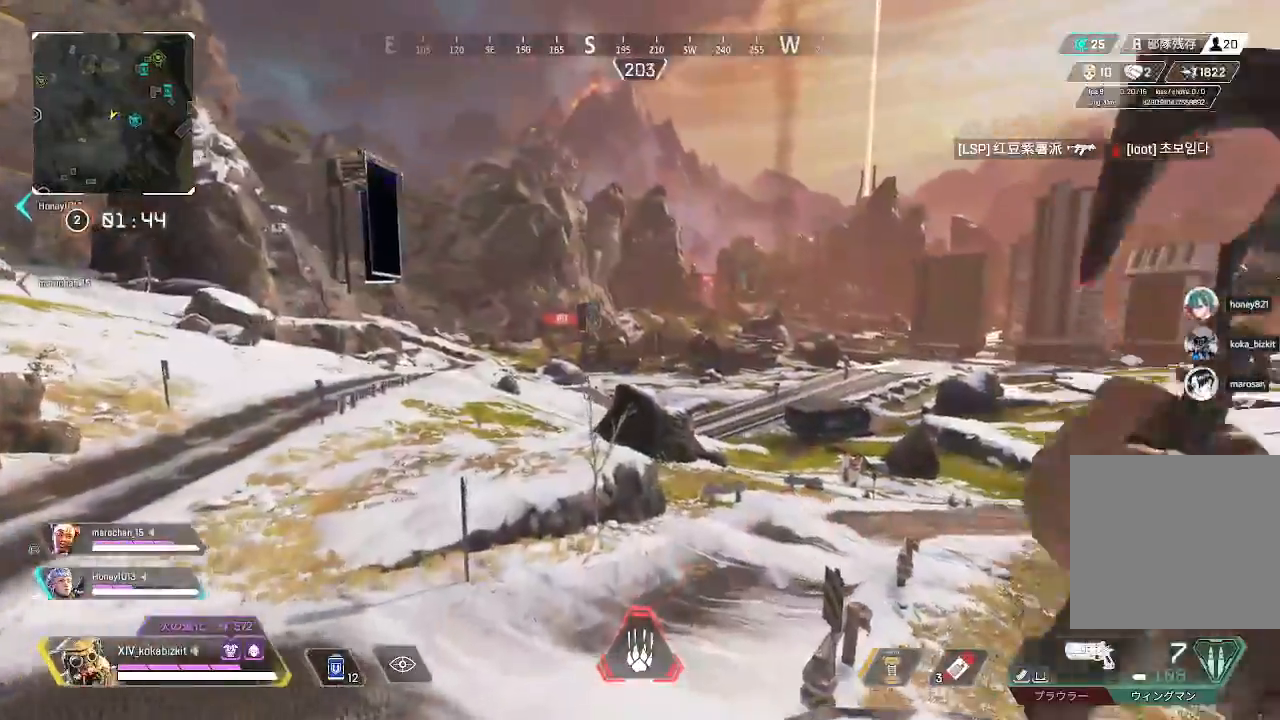
{"dt_ms": 500, "buttons": ["R3"], "left_stick": "down", "right_stick": "center", "events": [[483, "R3", "down"]]}
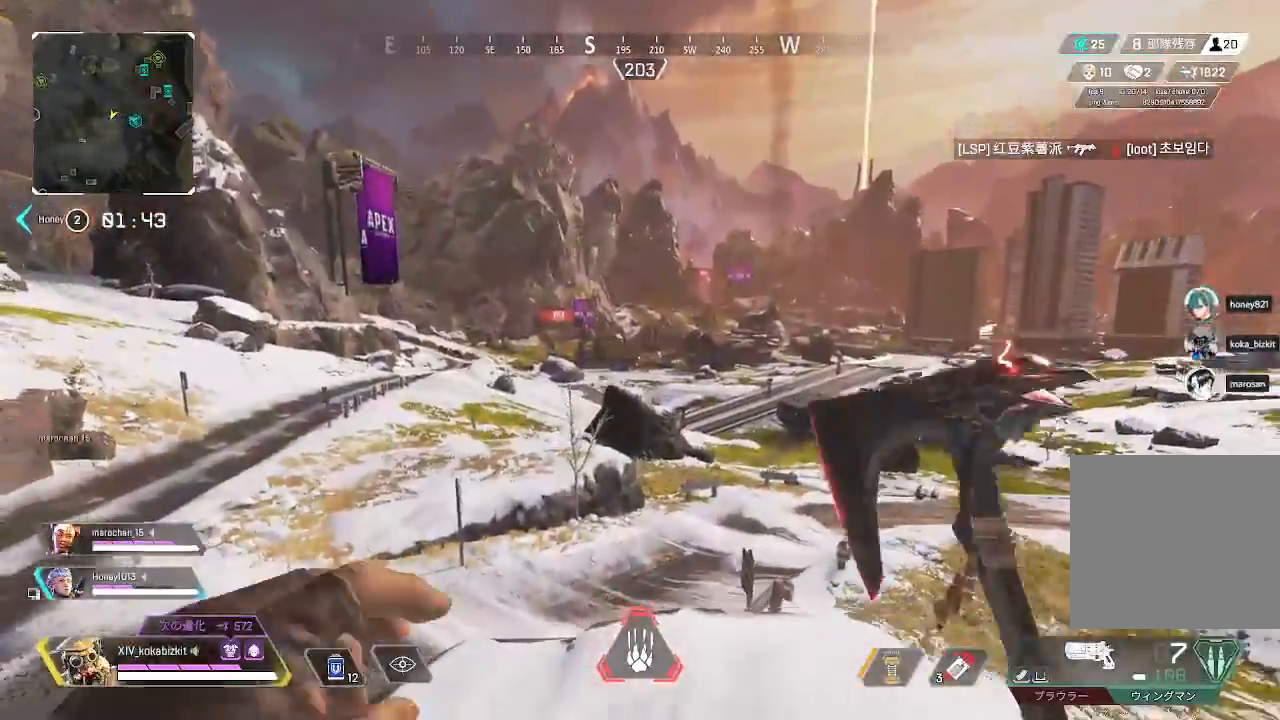
{"dt_ms": 500, "buttons": [], "left_stick": "down", "right_stick": "center"}
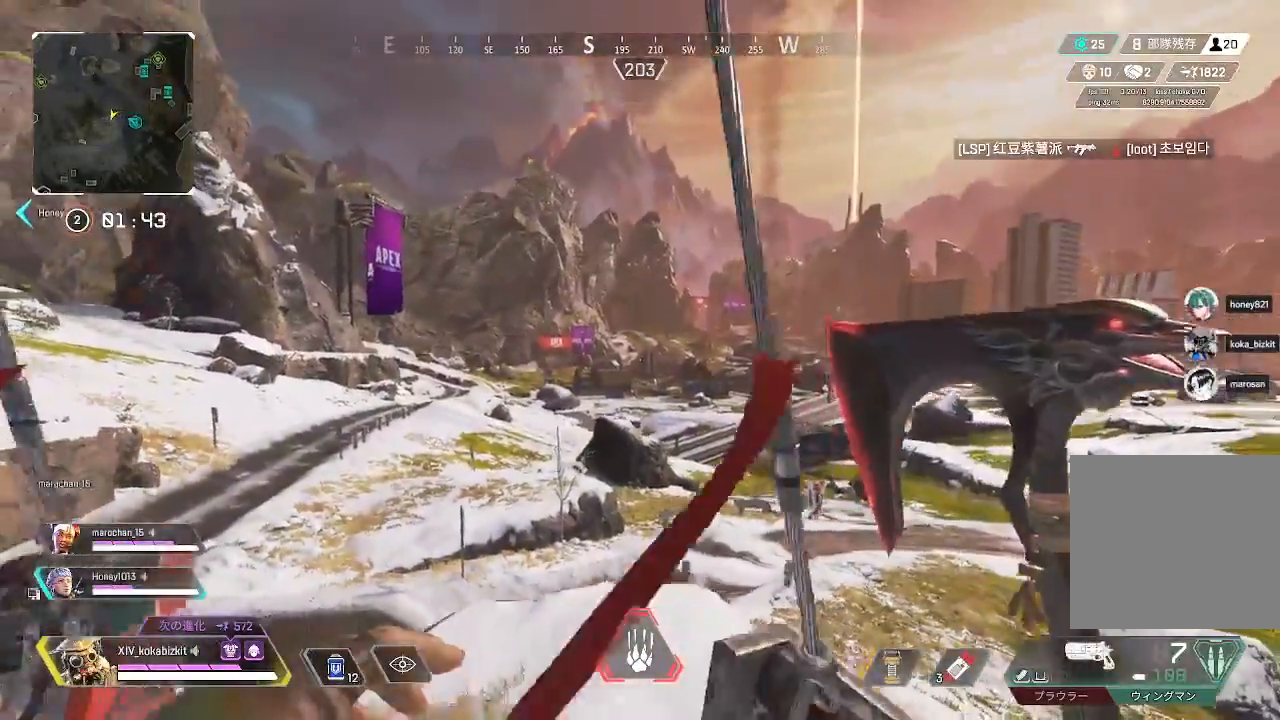
{"dt_ms": 500, "buttons": [], "left_stick": "up-left", "right_stick": "center", "events": [[200, "left_stick", "center"], [267, "left_stick", "up"], [283, "R2", "down"], [300, "right_stick", "up"], [383, "left_stick", "up-left"], [433, "R2", "up"], [467, "right_stick", "center"]]}
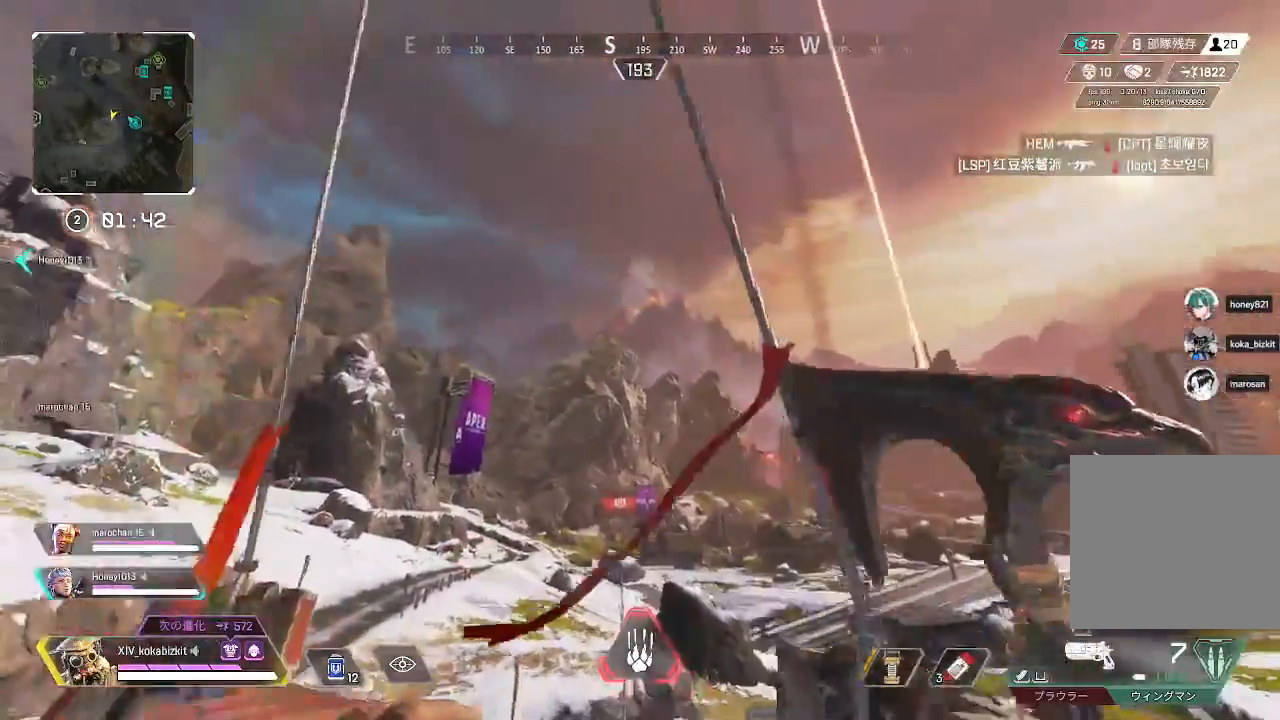
{"dt_ms": 500, "buttons": ["R2"], "left_stick": "up-left", "right_stick": "up", "events": [[100, "right_stick", "left"], [233, "R3", "down"], [233, "right_stick", "center"], [317, "SELECT", "down"], [333, "R3", "up"], [383, "right_stick", "right"], [417, "SELECT", "up"], [467, "R2", "down"], [467, "right_stick", "up"]]}
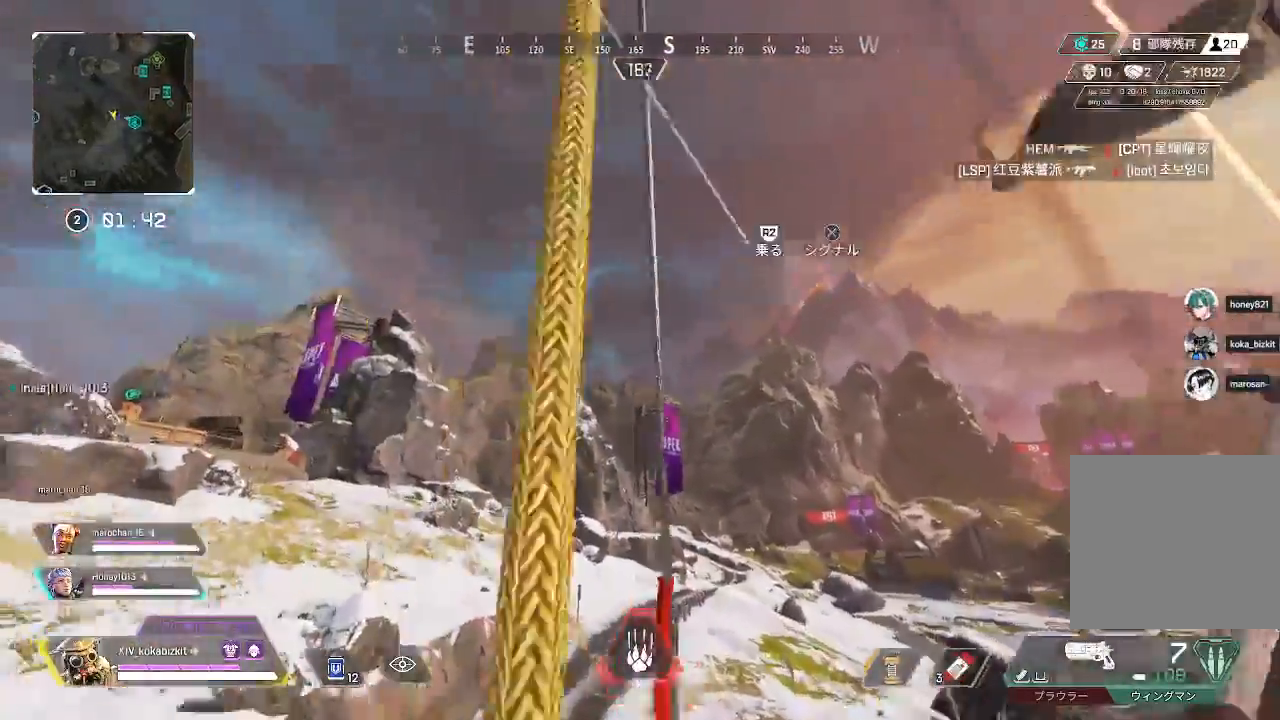
{"dt_ms": 500, "buttons": [], "left_stick": "up", "right_stick": "down-right"}
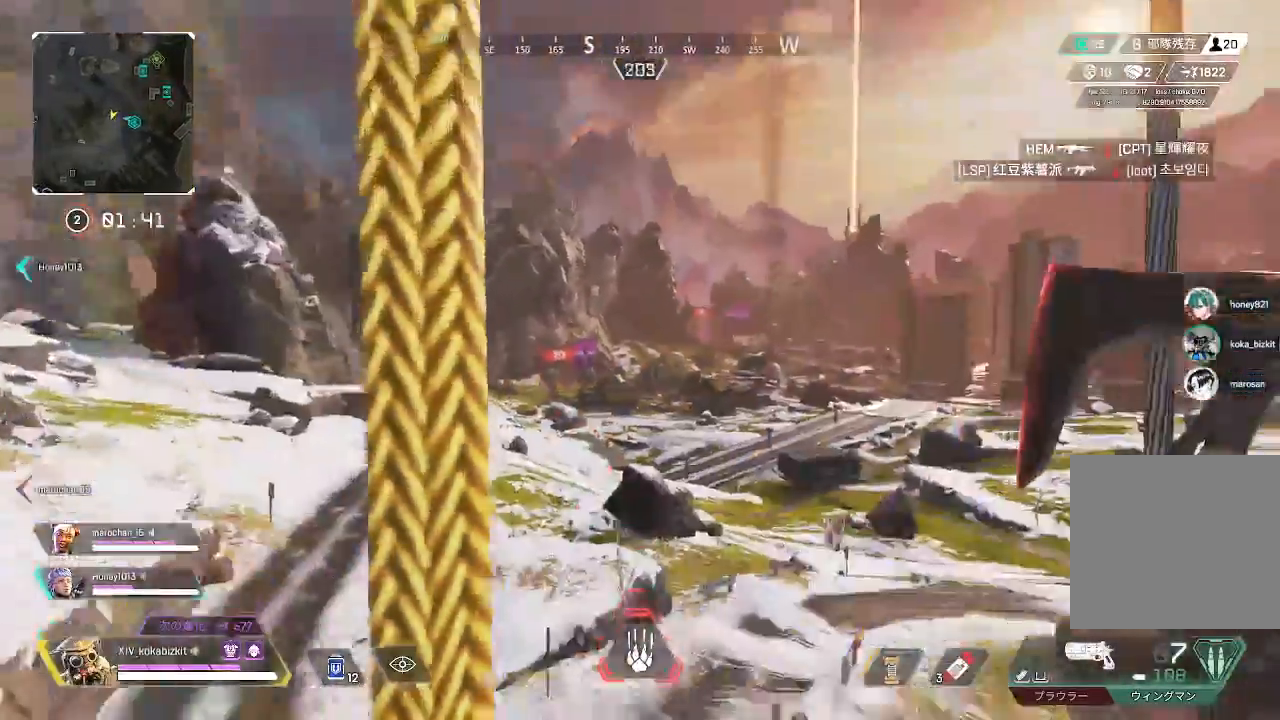
{"dt_ms": 1000, "buttons": [], "left_stick": "up", "right_stick": "center"}
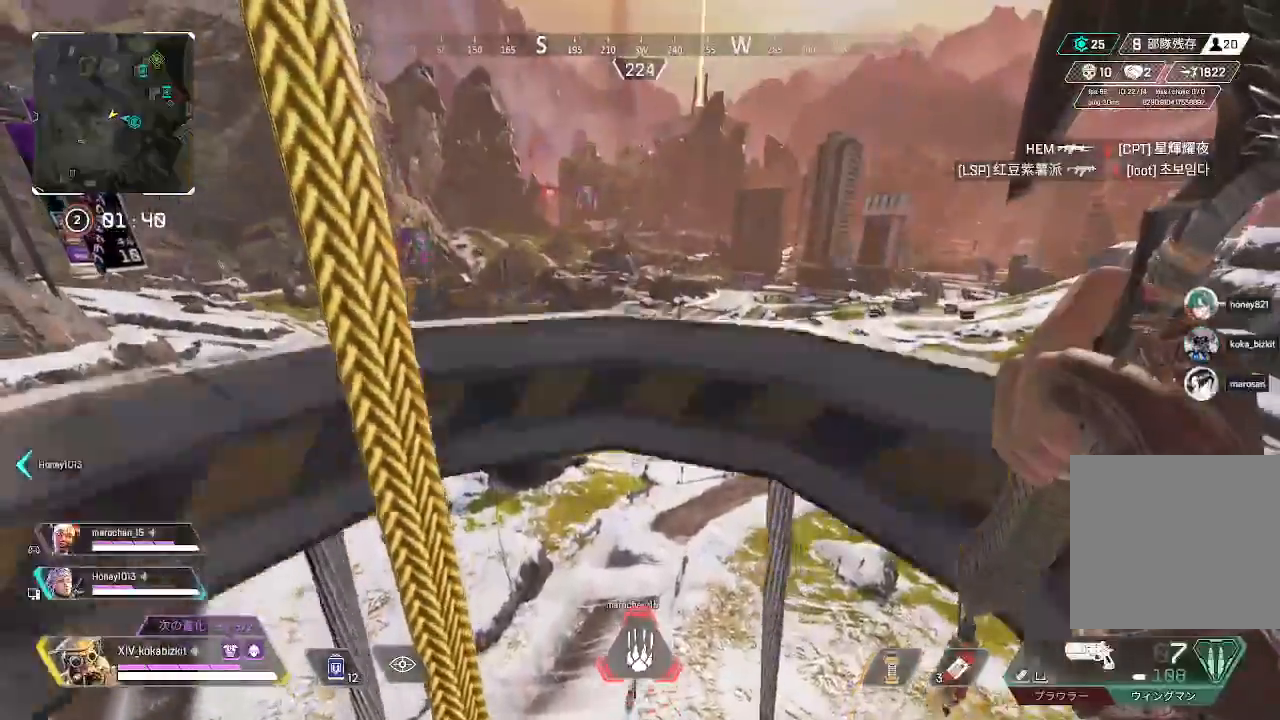
{"dt_ms": 500, "buttons": ["CROSS", "SQUARE"], "left_stick": "center", "right_stick": "center", "events": [[233, "CROSS", "down"], [283, "SQUARE", "down"], [333, "left_stick", "center"]]}
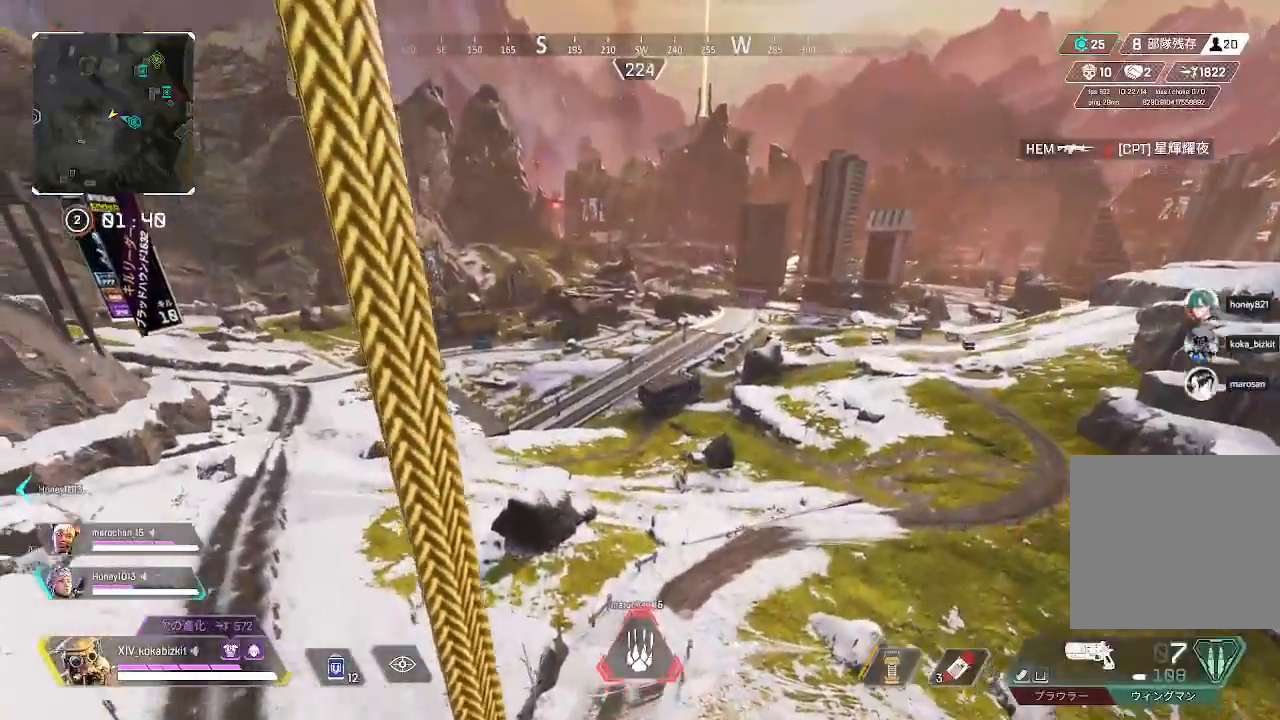
{"dt_ms": 500, "buttons": [], "left_stick": "up-right", "right_stick": "left", "events": [[17, "SQUARE", "up"], [33, "CROSS", "up"], [283, "right_stick", "left"], [300, "left_stick", "right"], [450, "left_stick", "up-right"]]}